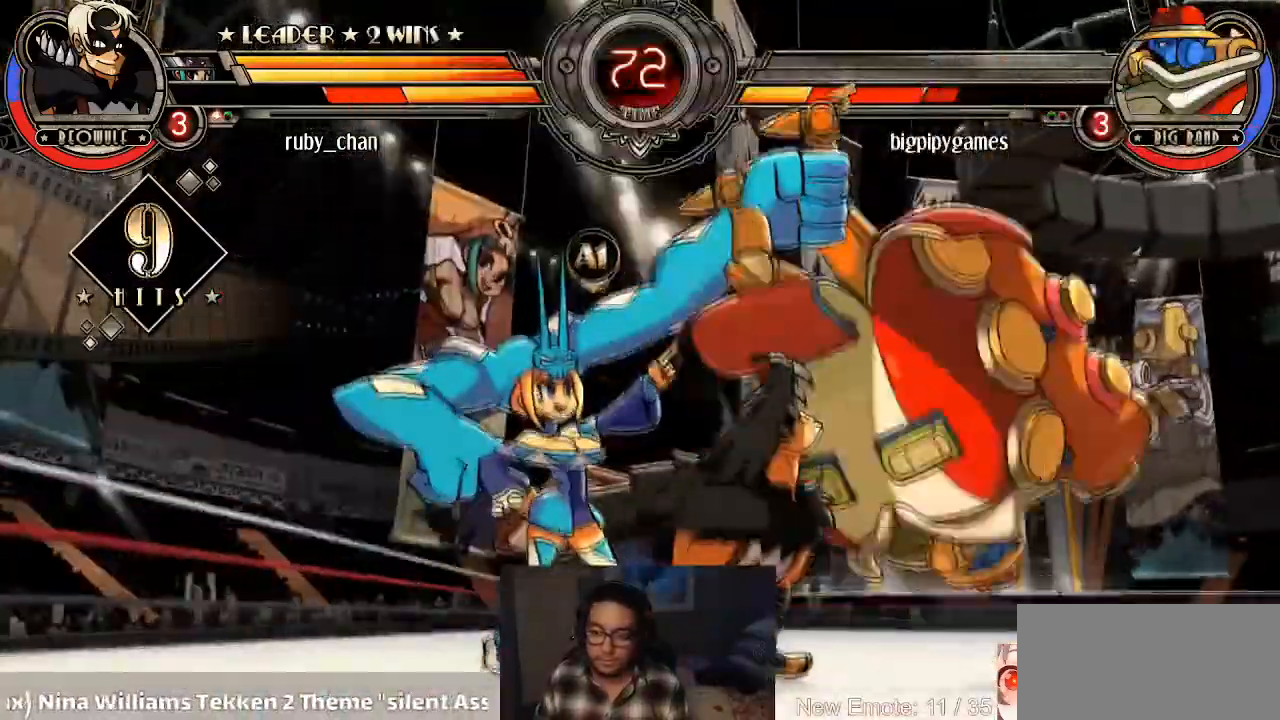
Gameplay with a controller (arcade stick); each line is a JSON object with the inputs held at the frame after it. "events" lists button and stick changes between this image and that frame as [ms after this image, input, new state], when the widget could be followed in between. Not read: L3 R3.
{"buttons": [], "left_stick": "center", "events": []}
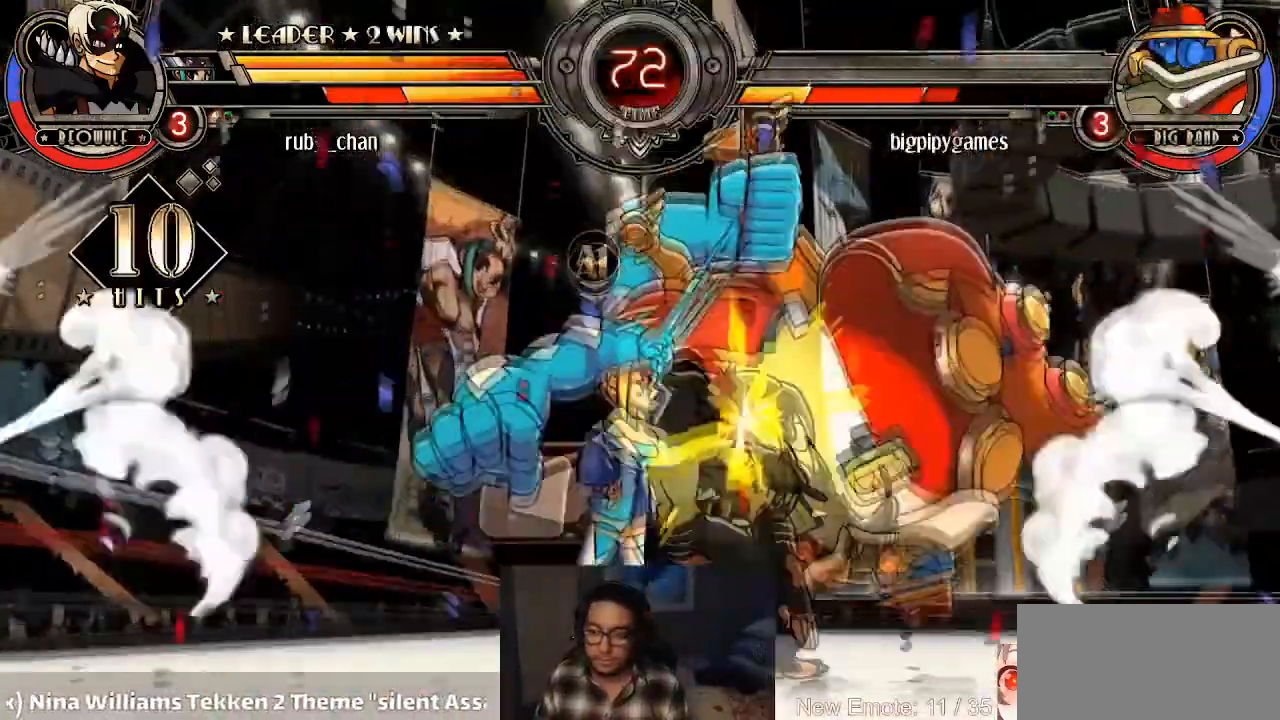
{"buttons": [], "left_stick": "right", "events": [[33, "left_stick", "right"], [100, "left_stick", "center"], [333, "left_stick", "right"]]}
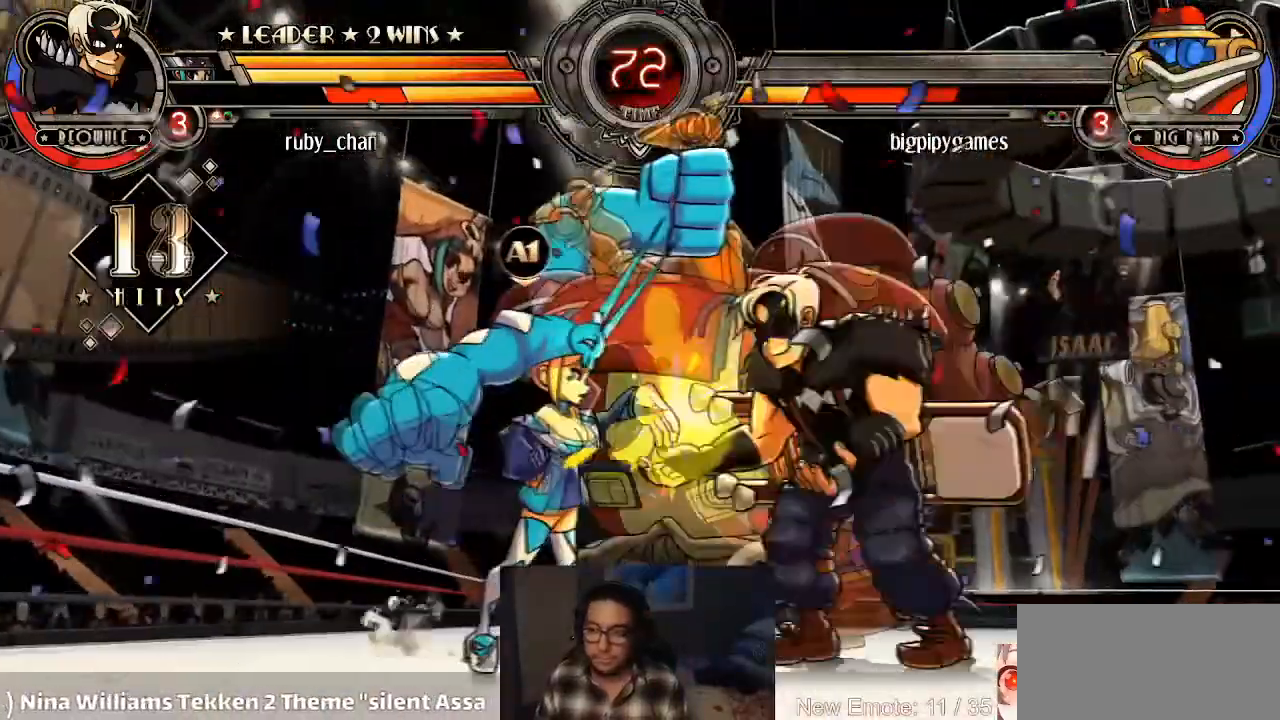
{"buttons": [], "left_stick": "down", "events": [[200, "left_stick", "center"], [300, "CIRCLE", "down"], [400, "CIRCLE", "up"], [501, "left_stick", "down"]]}
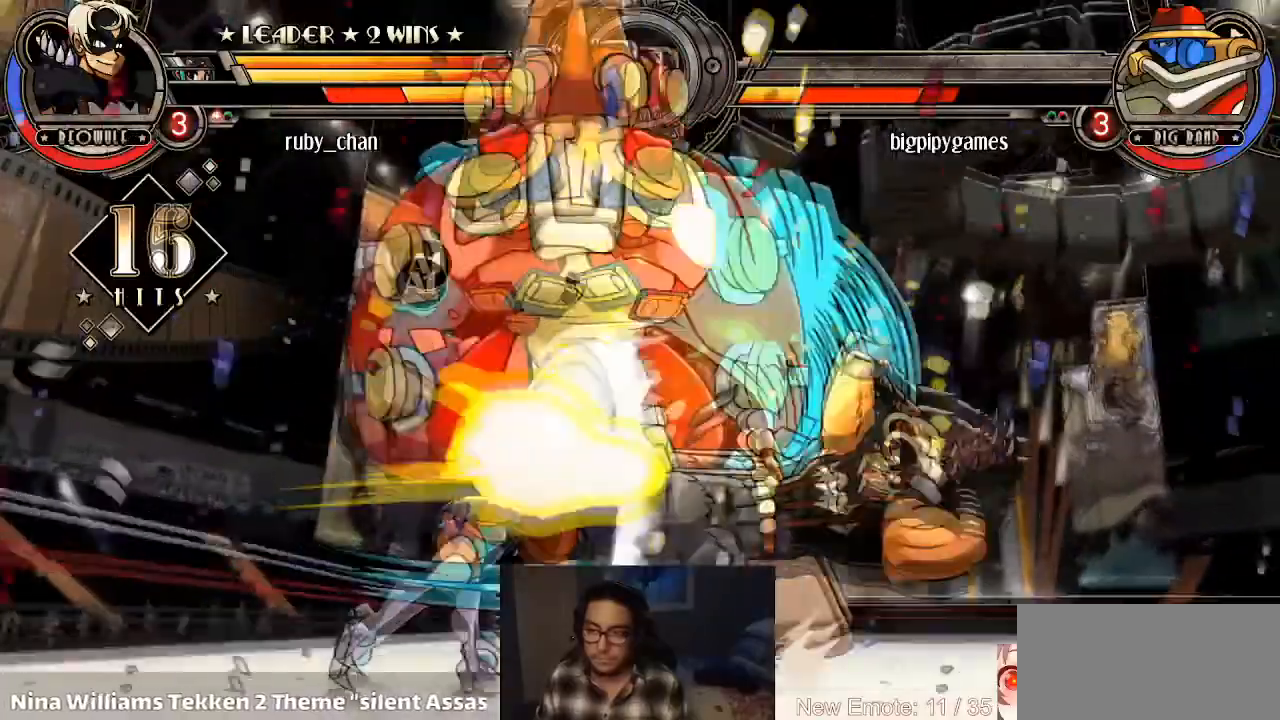
{"buttons": [], "left_stick": "up-left", "events": [[66, "R1", "down"], [100, "R1", "up"], [166, "R1", "down"], [266, "R1", "up"], [333, "left_stick", "center"], [433, "left_stick", "up-left"]]}